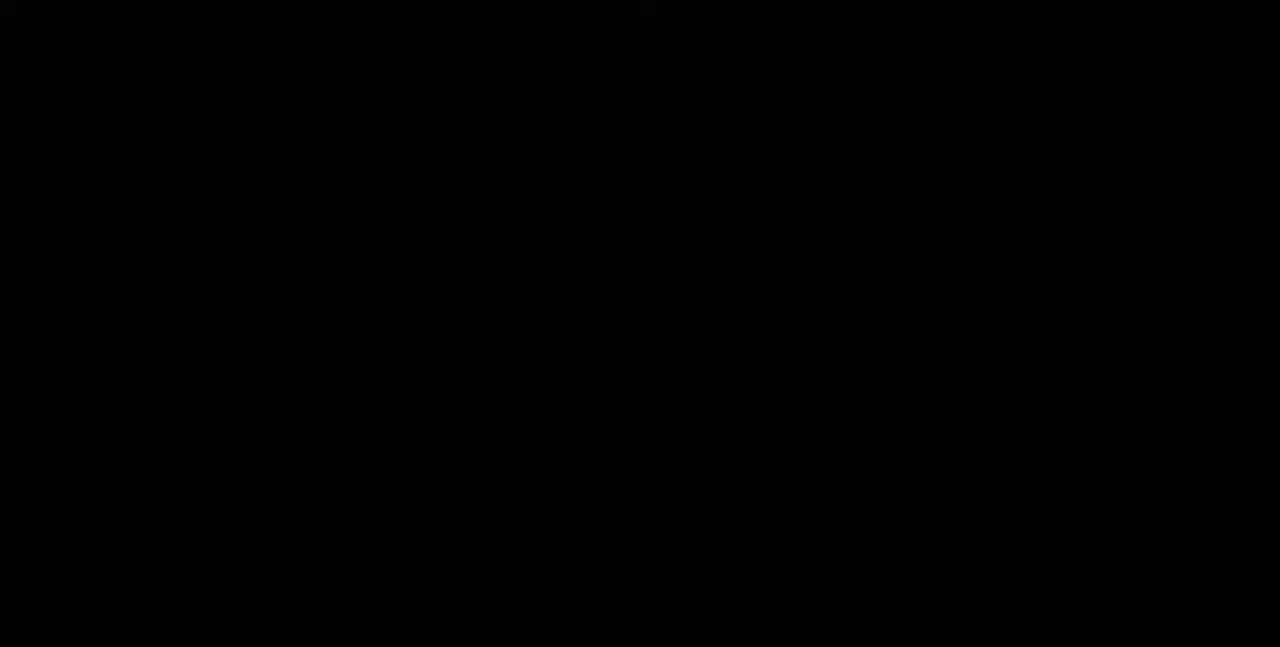
Gameplay with a controller (arcade stick); each line is a JSON object with the inputs held at the frame after it (dt_ms = milliseconds from this image to that frame). "events" lists button and stick changes between this image and that frame as [ms after this image, input, new state], when the widget could be followed in between. Not read: L3 R3 SELECT START.
{"dt_ms": 480, "buttons": [], "events": [[40, "CROSS", "up"]]}
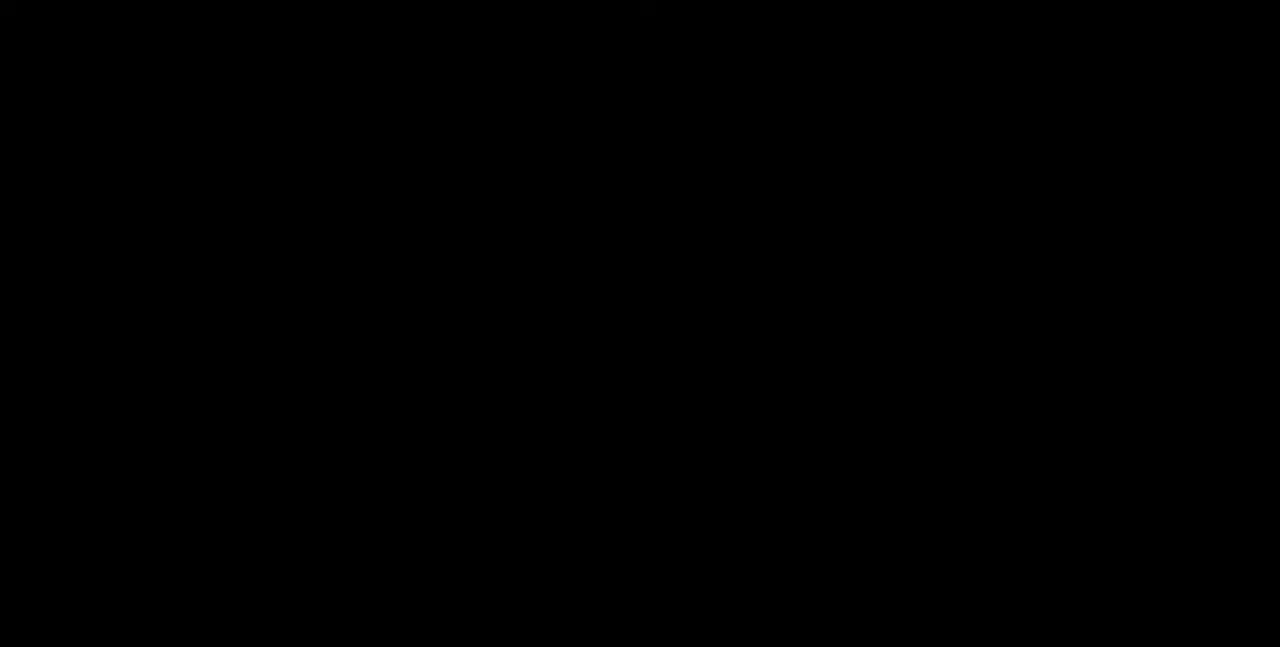
{"dt_ms": 520, "buttons": ["R1", "DPAD_LEFT"], "events": [[40, "DPAD_UP", "down"], [160, "DPAD_LEFT", "down"], [160, "L1", "down"], [160, "R1", "down"], [160, "SQUARE", "down"], [160, "TRIANGLE", "down"], [200, "CROSS", "down"], [200, "DPAD_UP", "up"], [280, "CROSS", "up"], [280, "DPAD_UP", "down"], [280, "L1", "up"], [280, "R1", "up"], [280, "SQUARE", "up"], [280, "TRIANGLE", "up"], [360, "DPAD_LEFT", "up"], [440, "DPAD_UP", "up"], [440, "R1", "down"], [480, "DPAD_LEFT", "down"]]}
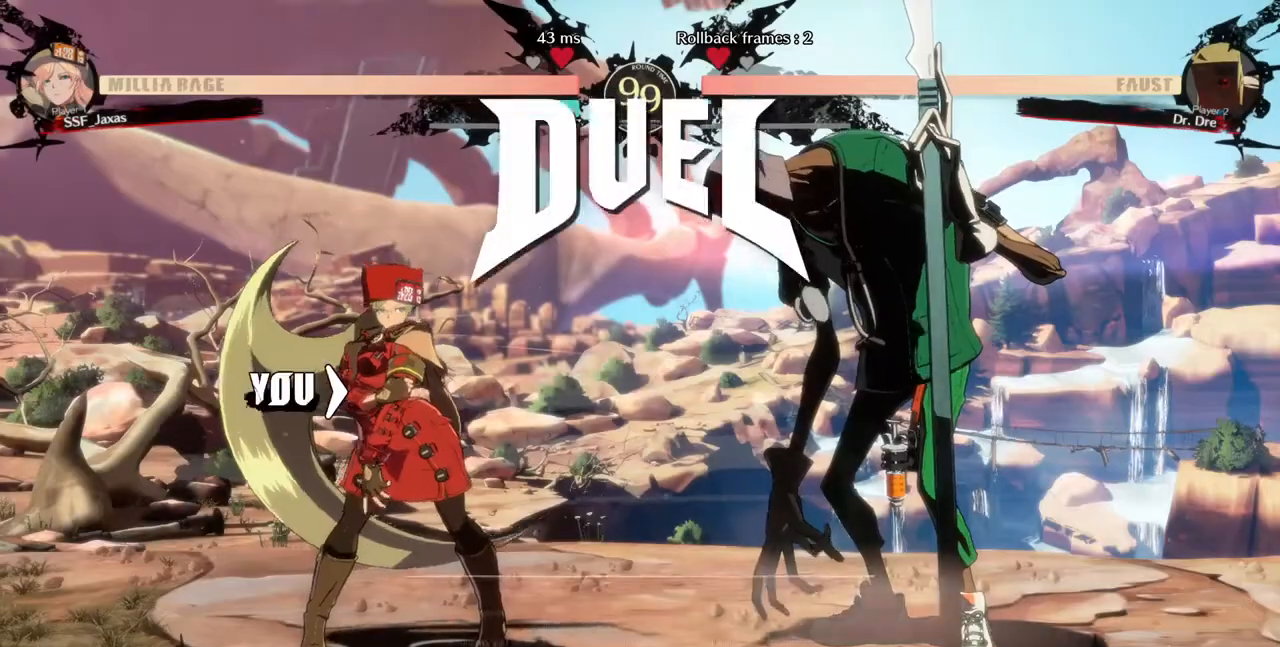
{"dt_ms": 480, "buttons": ["DPAD_UP", "DPAD_RIGHT"], "events": [[40, "CROSS", "down"], [80, "DPAD_UP", "down"], [80, "R1", "up"], [120, "CROSS", "up"], [120, "DPAD_LEFT", "up"], [120, "DPAD_RIGHT", "down"], [160, "R1", "down"], [200, "DPAD_UP", "up"], [240, "DPAD_LEFT", "down"], [240, "DPAD_RIGHT", "up"], [240, "SQUARE", "down"], [240, "TRIANGLE", "down"], [280, "CROSS", "down"], [320, "DPAD_LEFT", "up"], [320, "R1", "up"], [320, "SQUARE", "up"], [320, "TRIANGLE", "up"], [360, "CROSS", "up"], [360, "DPAD_UP", "down"], [400, "DPAD_RIGHT", "down"]]}
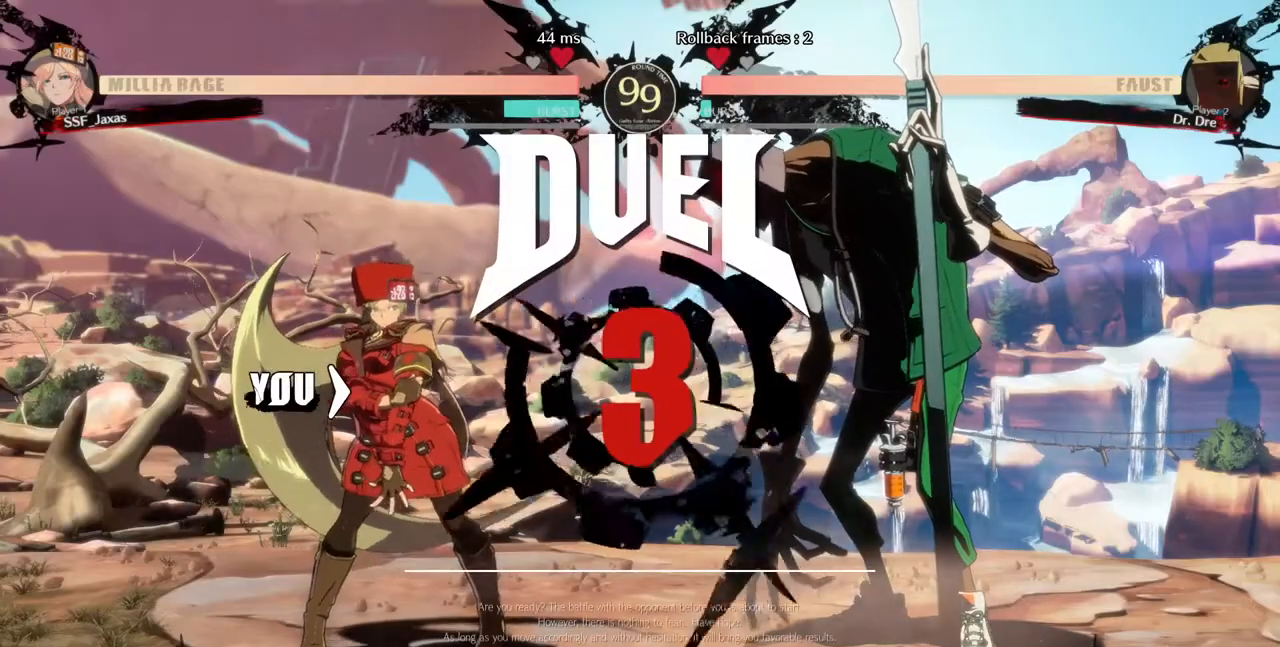
{"dt_ms": 520, "buttons": ["DPAD_DOWN"]}
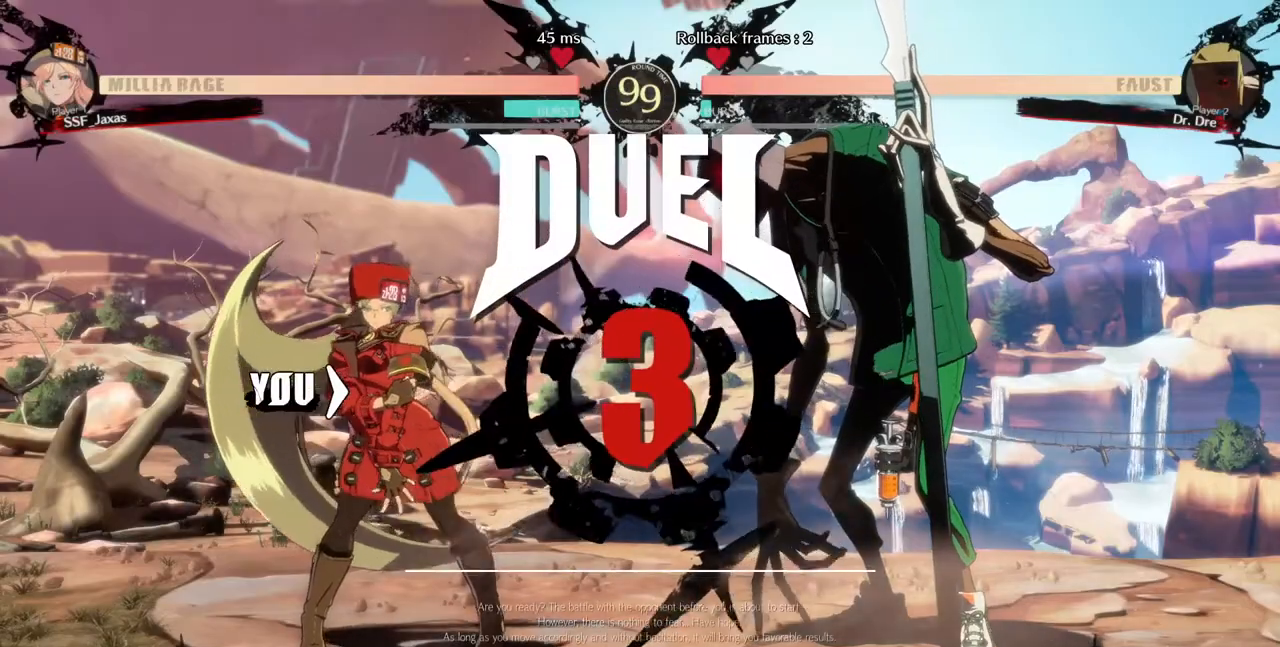
{"dt_ms": 480, "buttons": [], "events": [[40, "DPAD_DOWN", "up"], [40, "DPAD_LEFT", "down"], [320, "DPAD_LEFT", "up"]]}
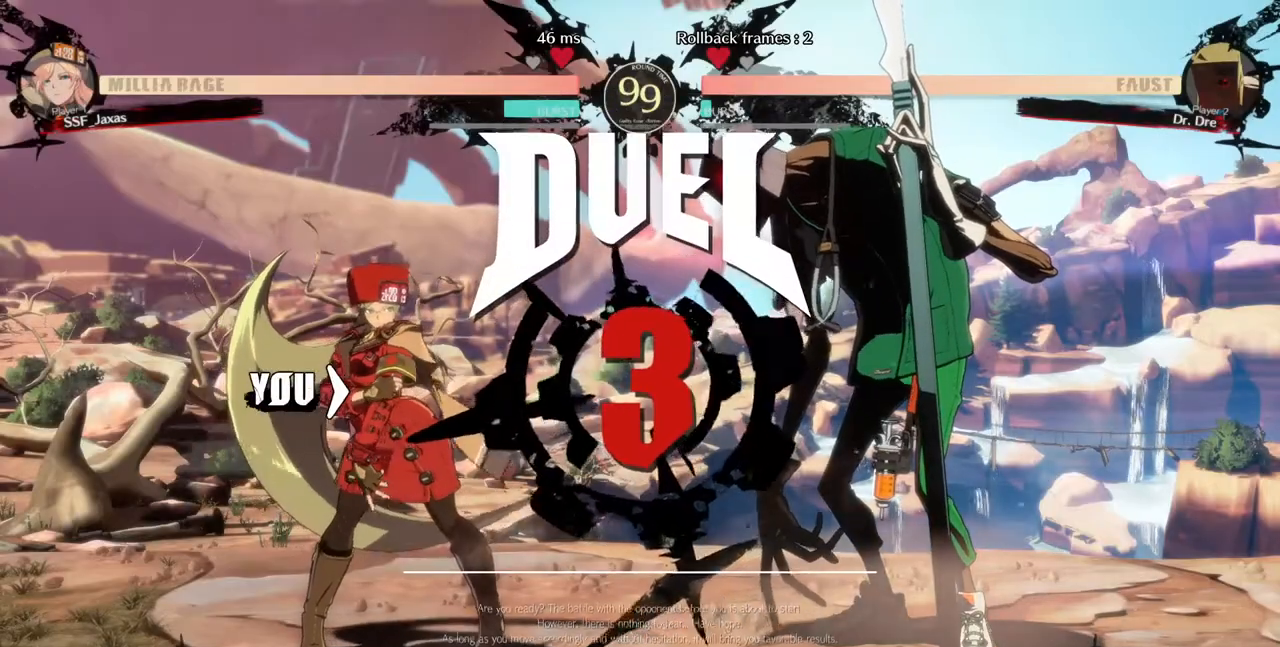
{"dt_ms": 520, "buttons": [], "events": []}
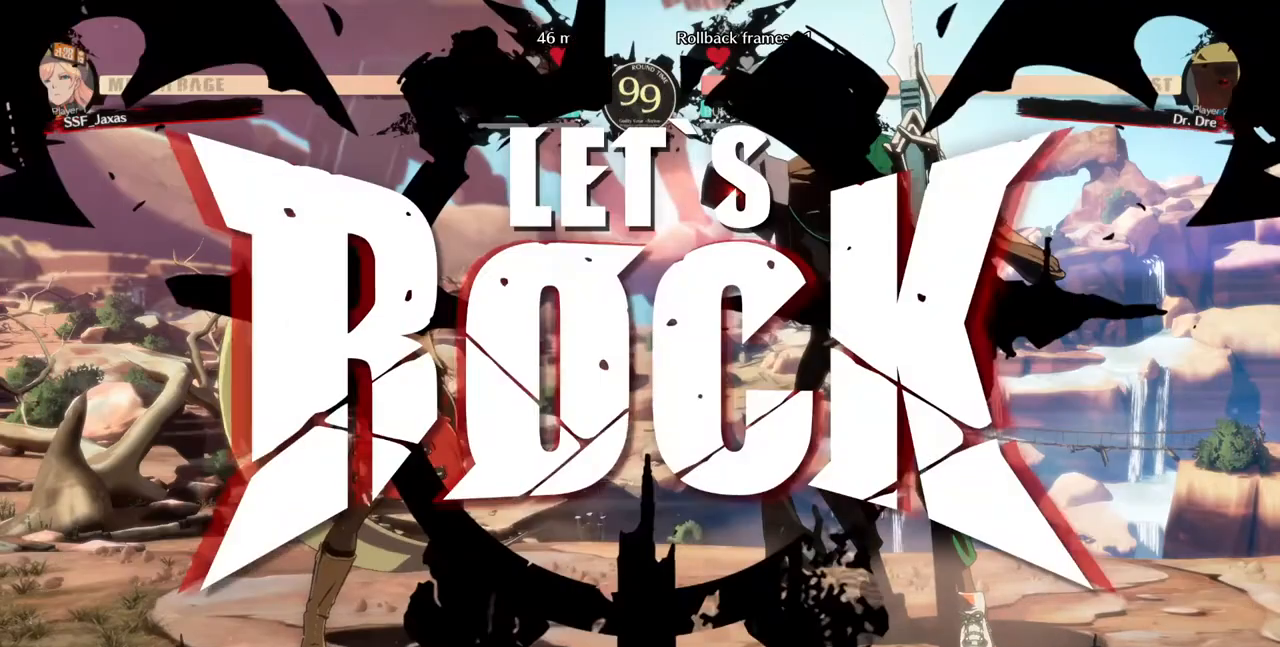
{"dt_ms": 480, "buttons": ["L1"], "events": [[480, "L1", "down"]]}
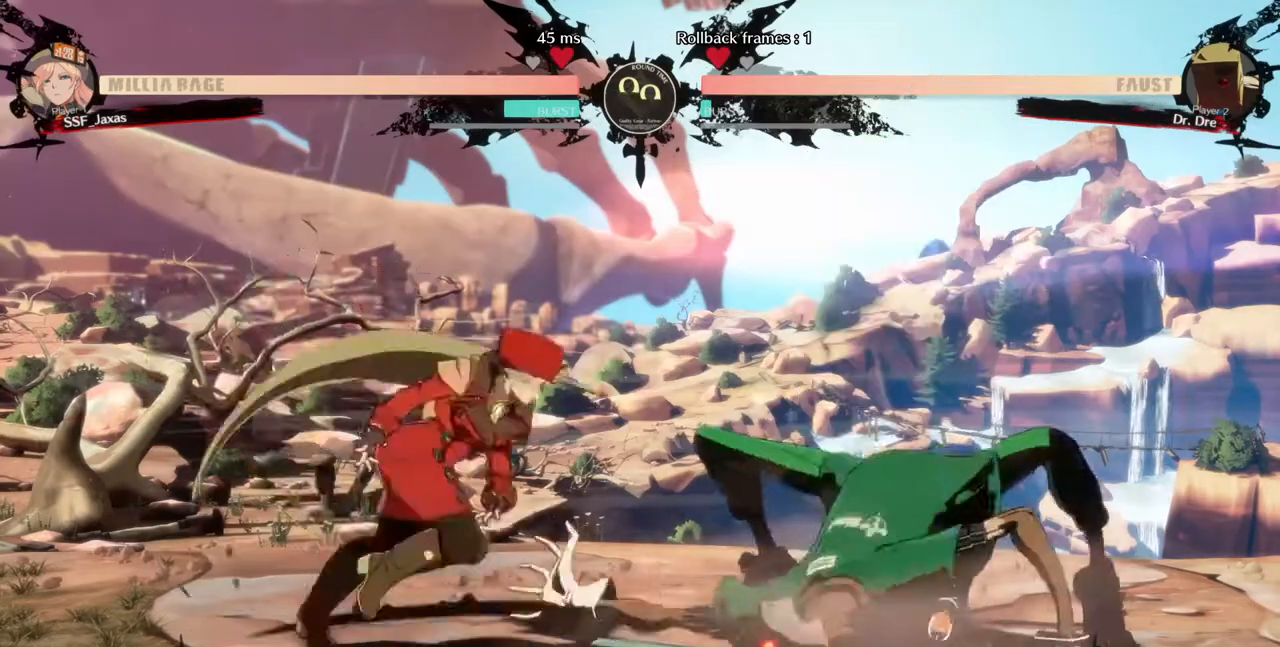
{"dt_ms": 520, "buttons": ["DPAD_DOWN", "DPAD_LEFT"], "events": [[40, "DPAD_DOWN", "down"], [40, "DPAD_LEFT", "down"], [40, "L1", "up"], [160, "SQUARE", "down"], [160, "TRIANGLE", "down"], [240, "SQUARE", "up"], [240, "TRIANGLE", "up"]]}
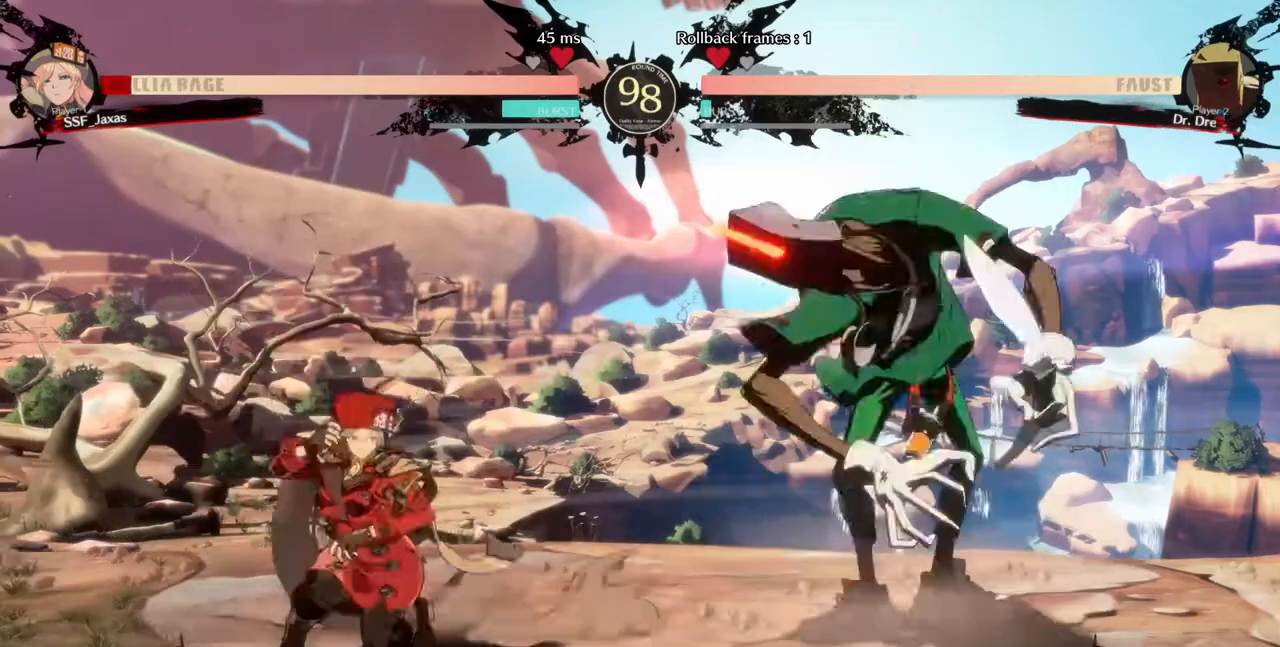
{"dt_ms": 480, "buttons": ["DPAD_LEFT"], "events": [[400, "DPAD_DOWN", "up"]]}
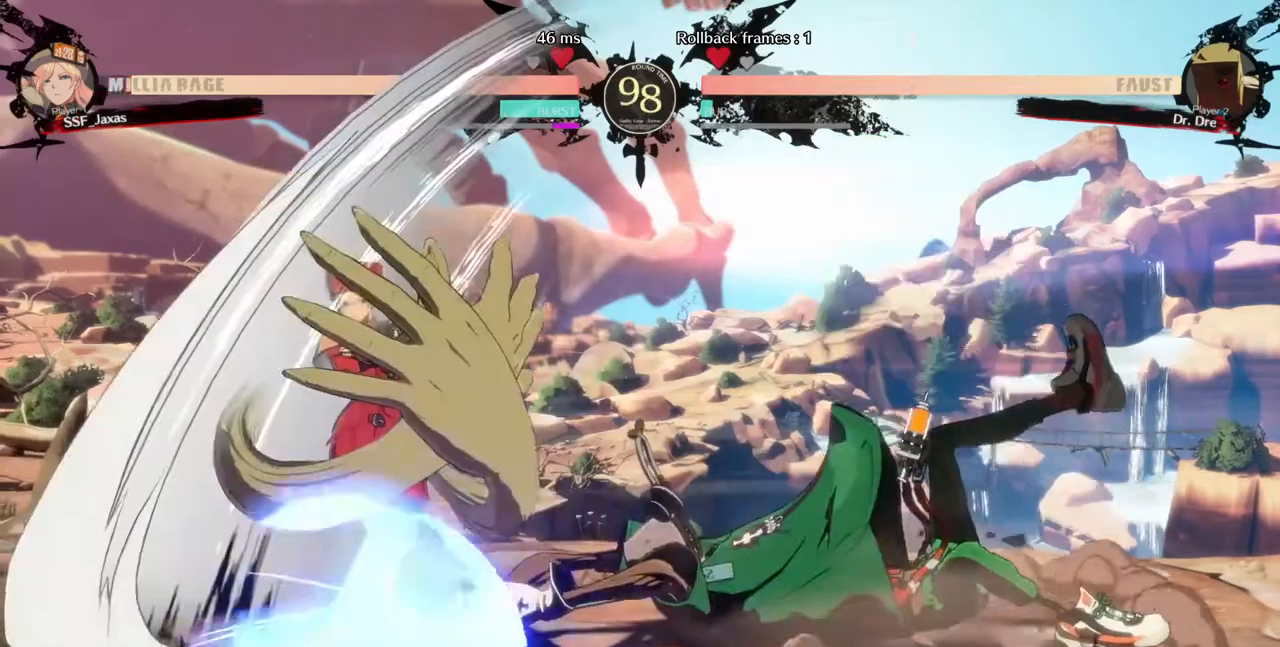
{"dt_ms": 1000, "buttons": ["DPAD_LEFT"]}
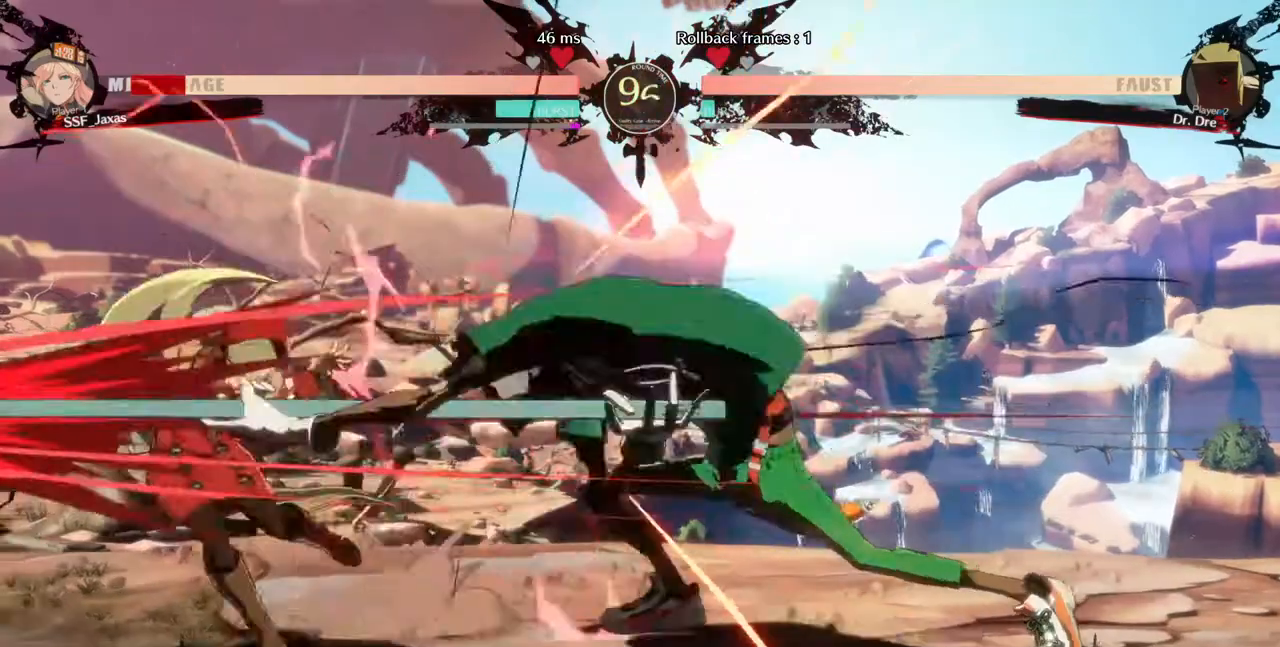
{"dt_ms": 520, "buttons": ["DPAD_DOWN", "DPAD_LEFT"], "events": [[520, "DPAD_DOWN", "down"]]}
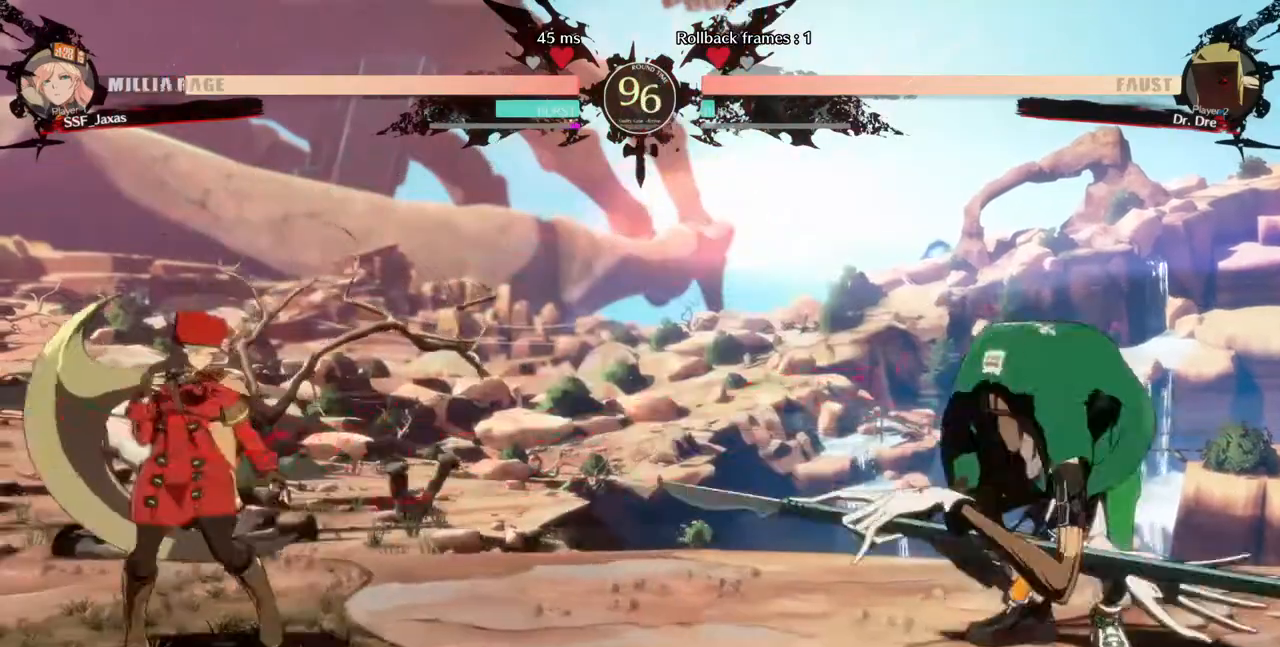
{"dt_ms": 480, "buttons": ["DPAD_RIGHT"], "events": [[160, "DPAD_DOWN", "up"], [200, "DPAD_LEFT", "up"], [200, "DPAD_RIGHT", "down"], [320, "DPAD_RIGHT", "up"], [400, "DPAD_RIGHT", "down"]]}
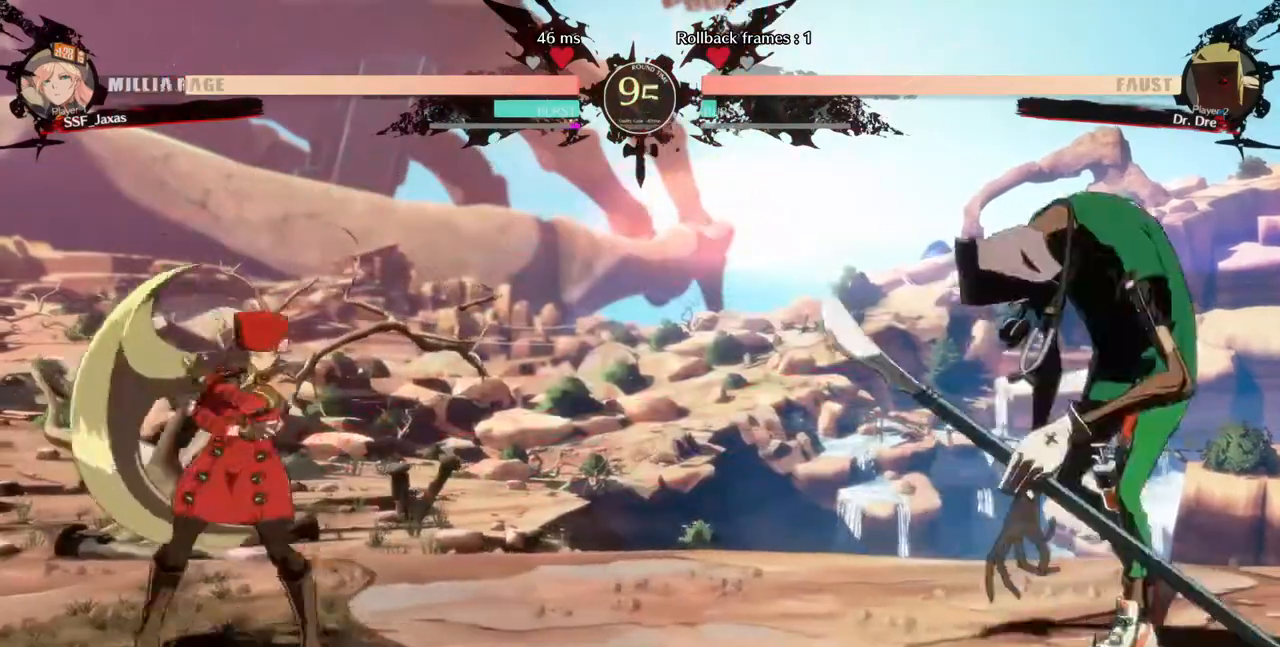
{"dt_ms": 520, "buttons": [], "events": [[40, "DPAD_RIGHT", "up"], [80, "DPAD_LEFT", "down"], [160, "DPAD_UP", "down"], [280, "DPAD_UP", "up"], [320, "DPAD_LEFT", "up"]]}
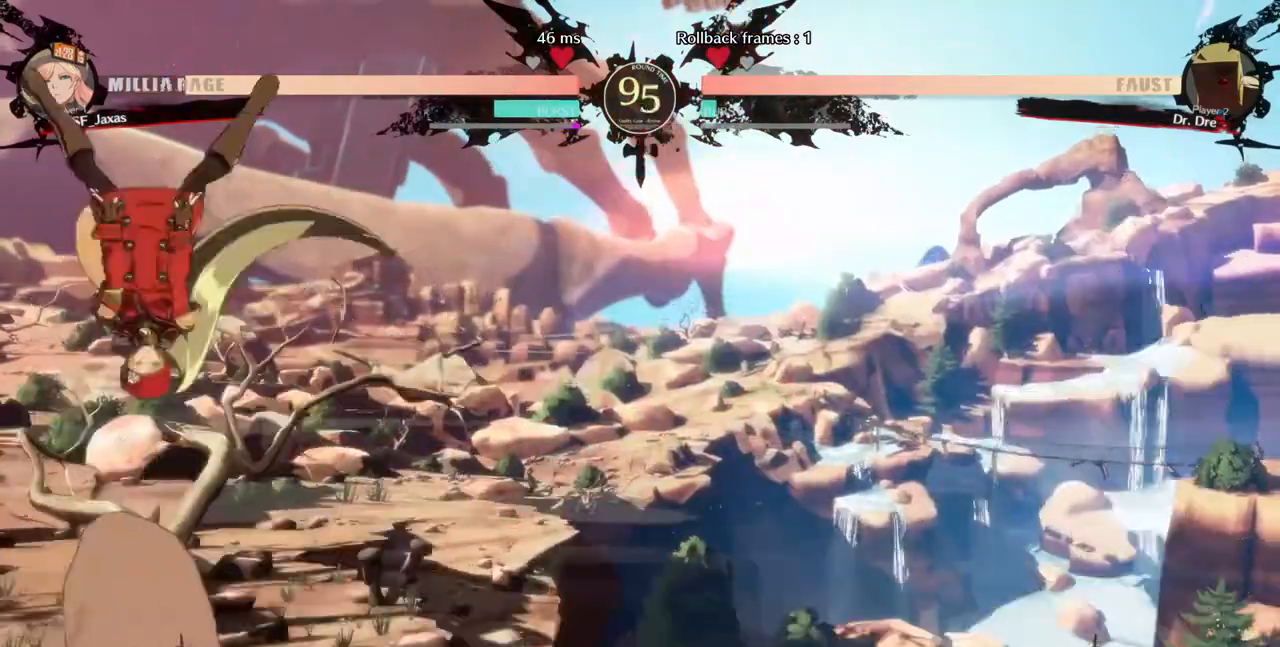
{"dt_ms": 1000, "buttons": ["DPAD_LEFT"]}
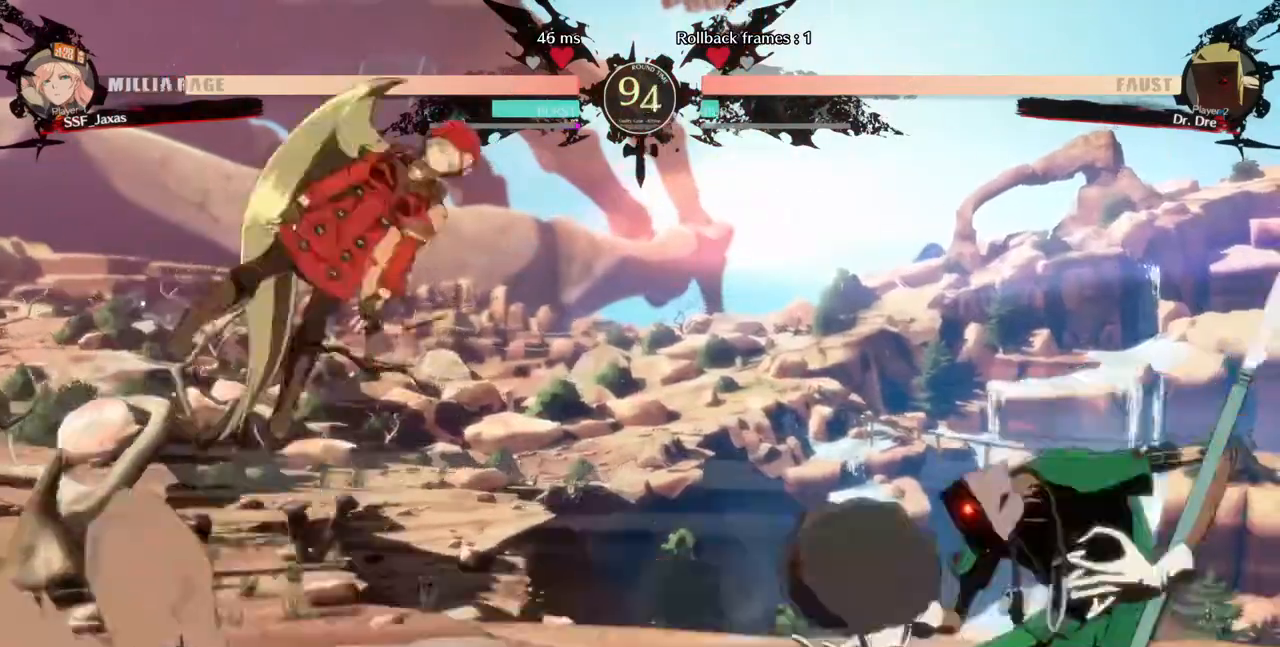
{"dt_ms": 480, "buttons": ["DPAD_LEFT"], "events": [[120, "DPAD_LEFT", "up"], [280, "DPAD_LEFT", "down"], [320, "L1", "down"], [480, "L1", "up"]]}
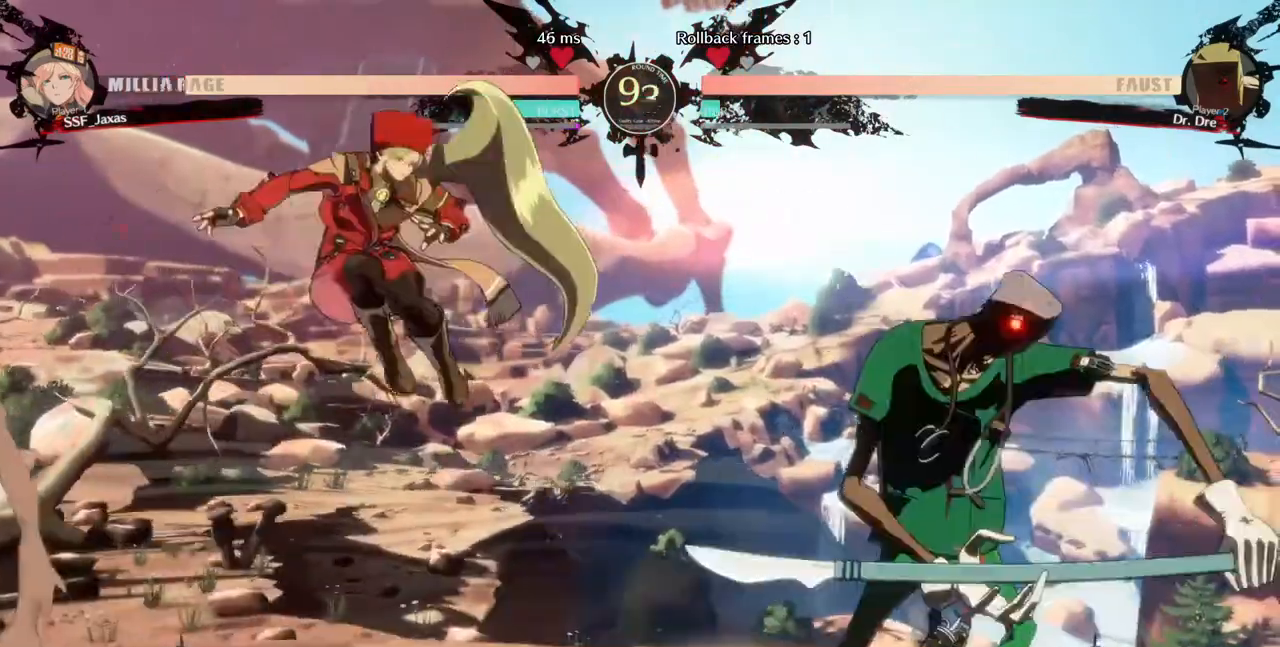
{"dt_ms": 1000, "buttons": ["DPAD_LEFT"]}
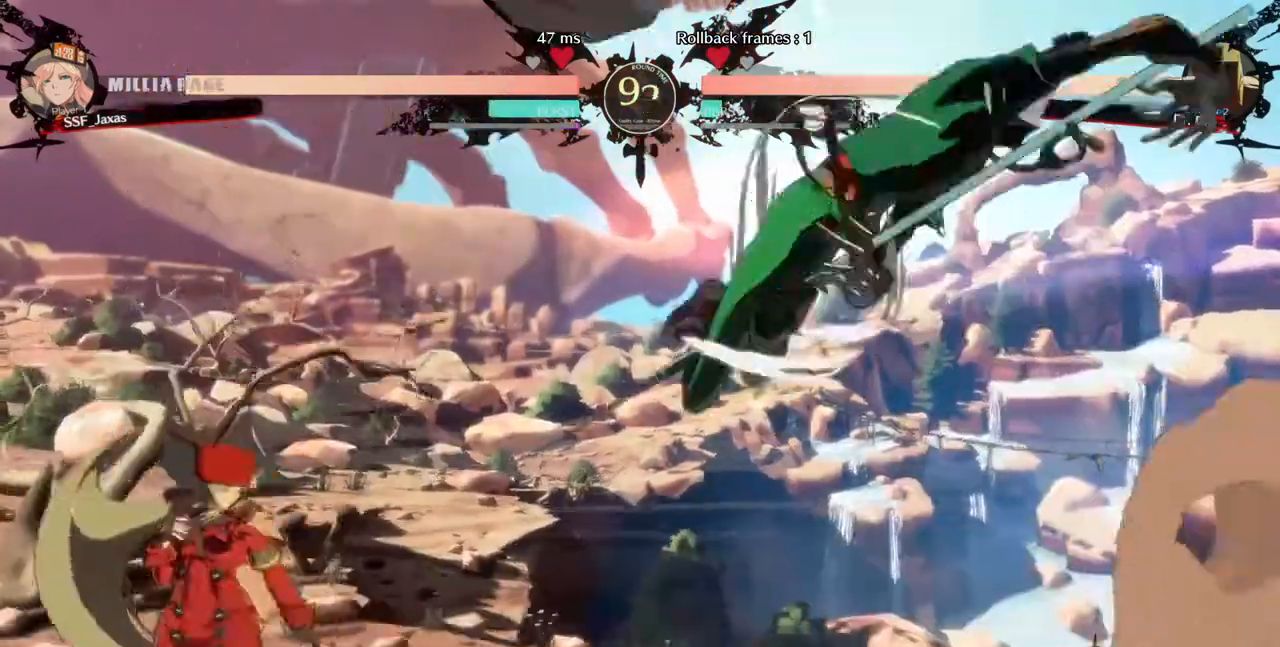
{"dt_ms": 520, "buttons": ["DPAD_LEFT"], "events": []}
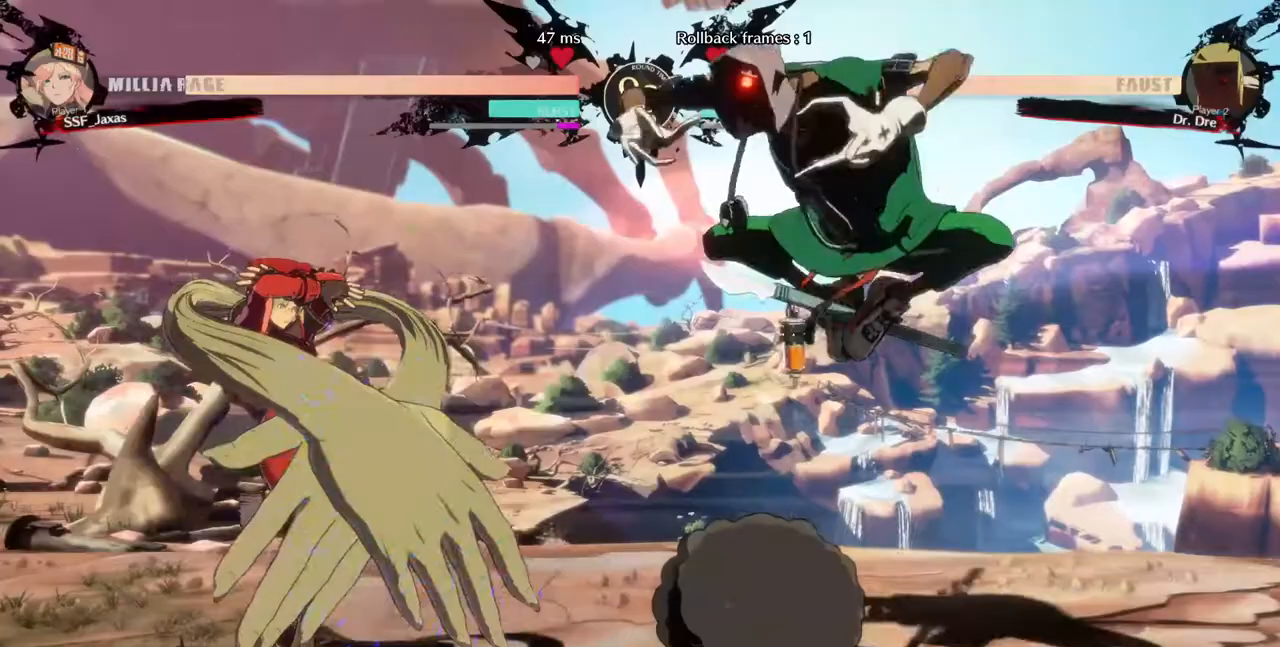
{"dt_ms": 480, "buttons": []}
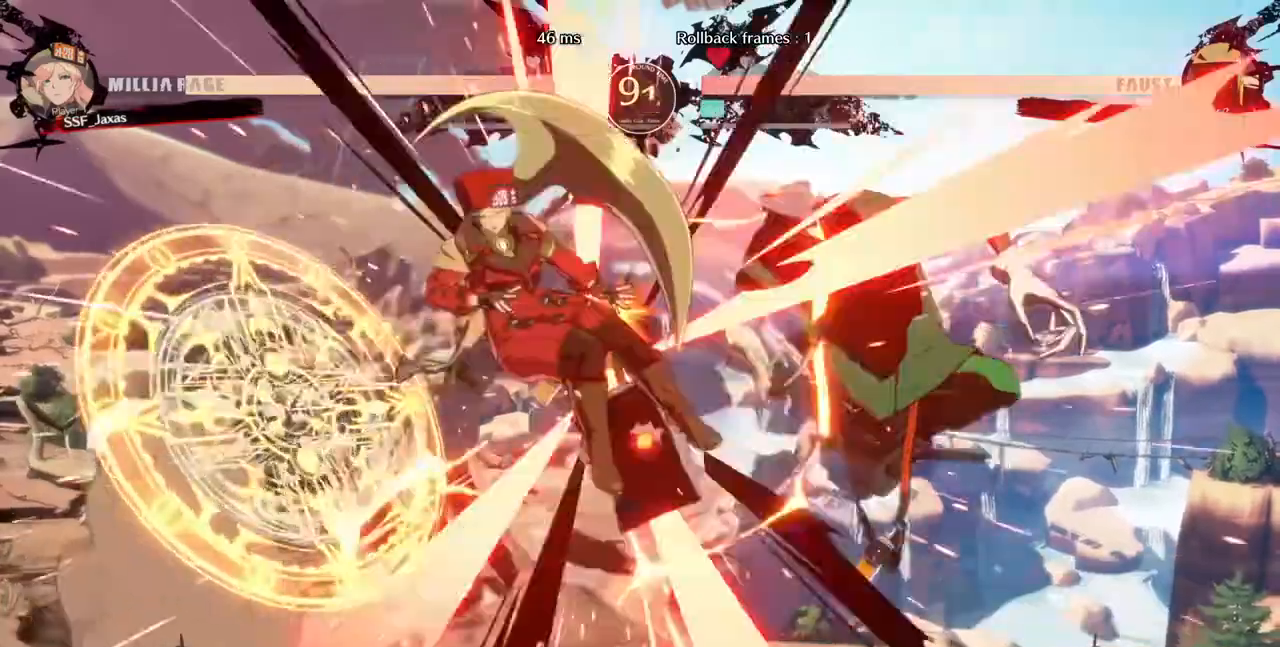
{"dt_ms": 520, "buttons": ["DPAD_LEFT"], "events": [[200, "TRIANGLE", "down"], [280, "TRIANGLE", "up"], [360, "DPAD_LEFT", "down"]]}
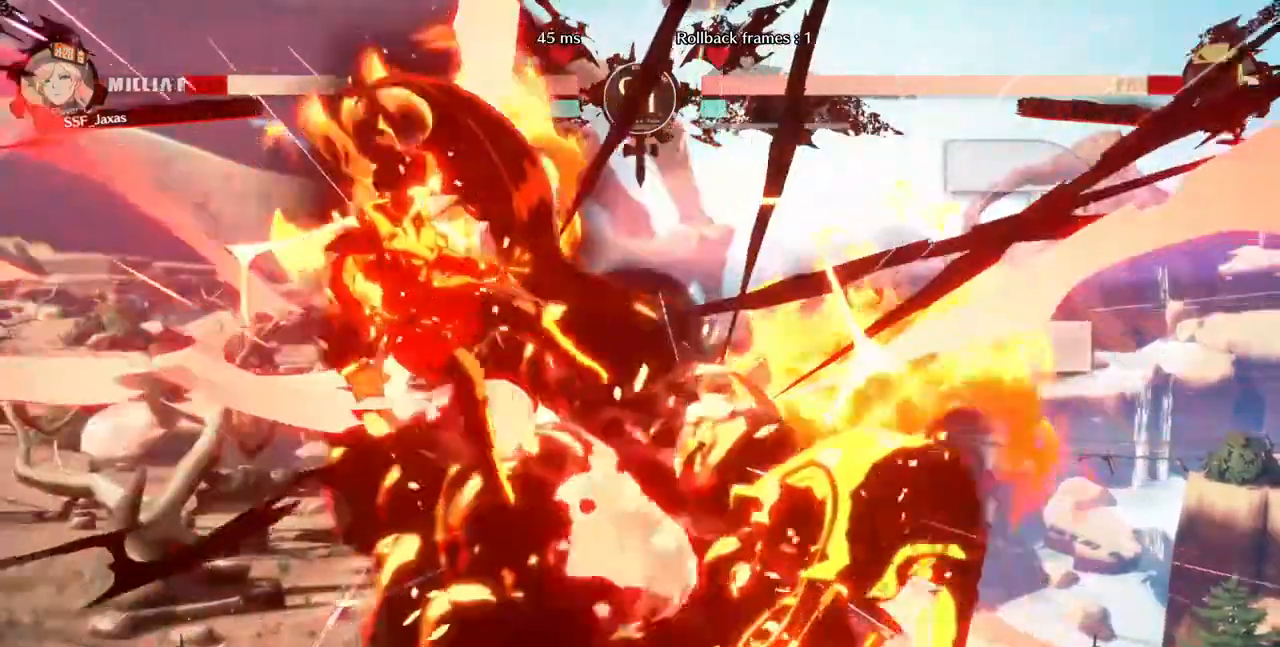
{"dt_ms": 480, "buttons": ["SQUARE", "DPAD_LEFT"], "events": [[80, "SQUARE", "down"]]}
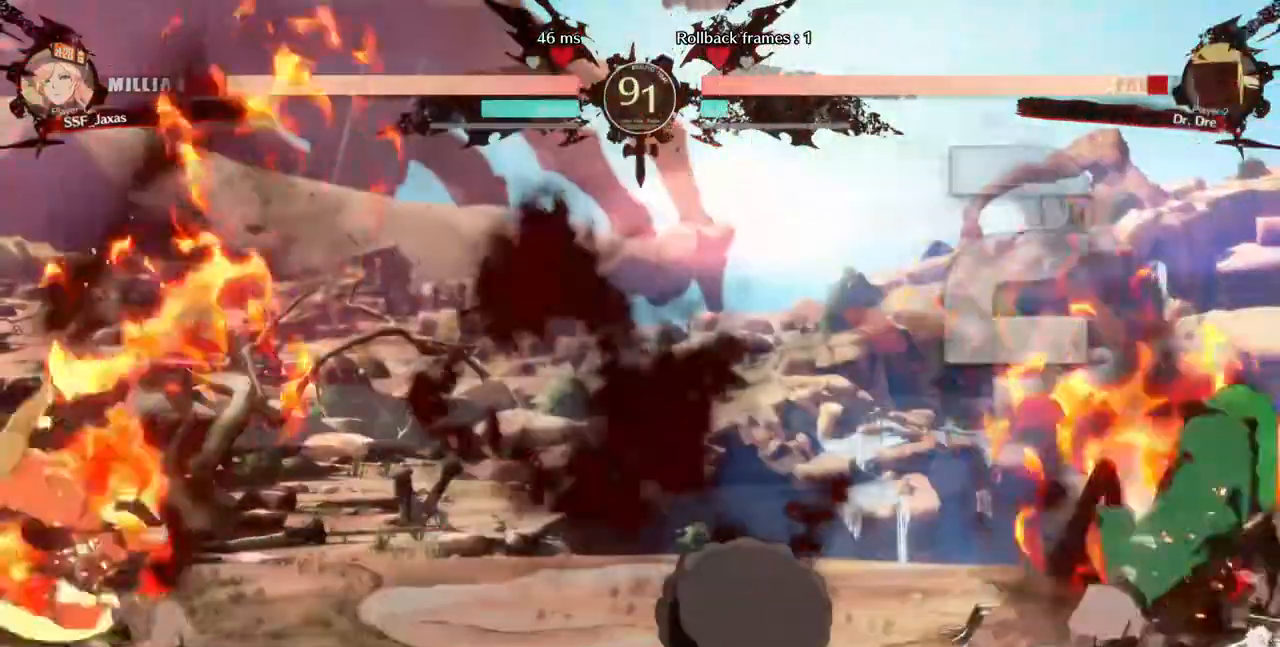
{"dt_ms": 1000, "buttons": ["DPAD_DOWN"]}
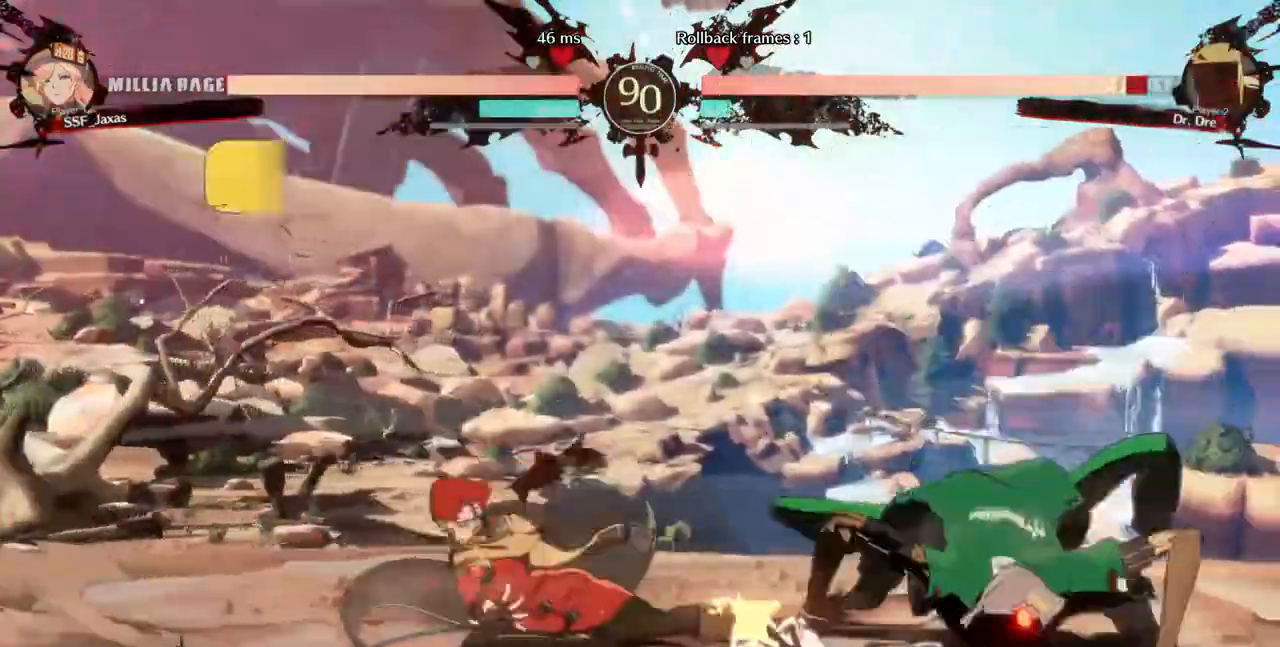
{"dt_ms": 1000, "buttons": []}
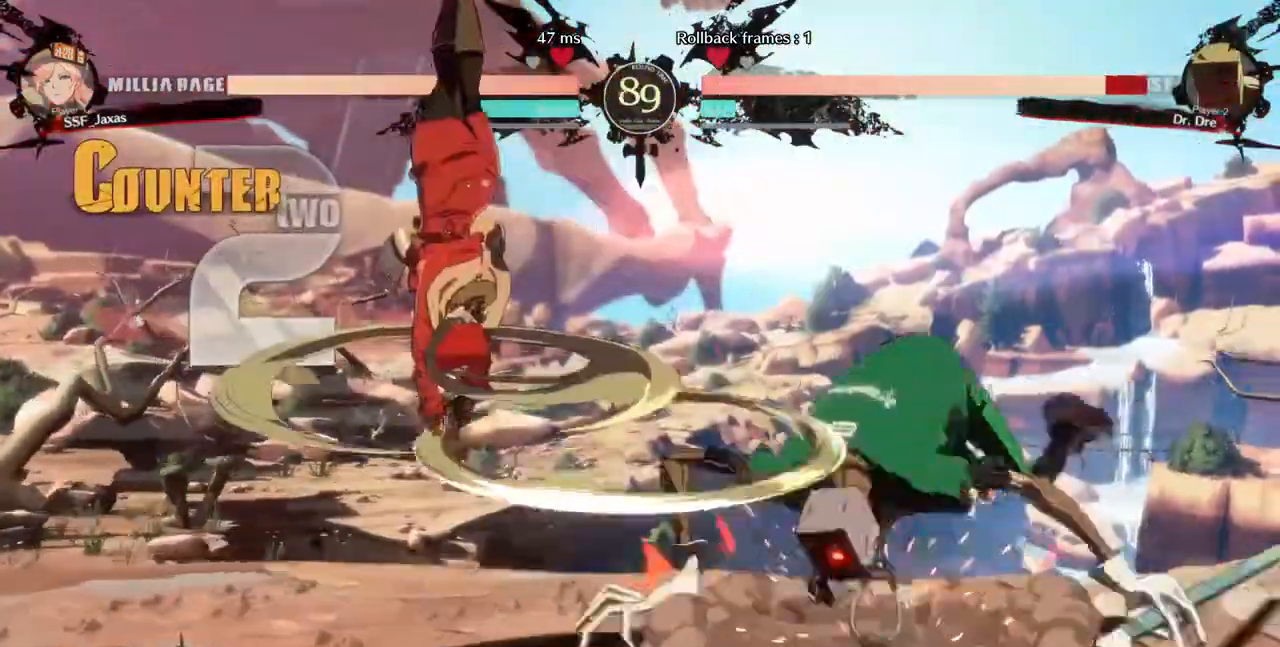
{"dt_ms": 520, "buttons": [], "events": []}
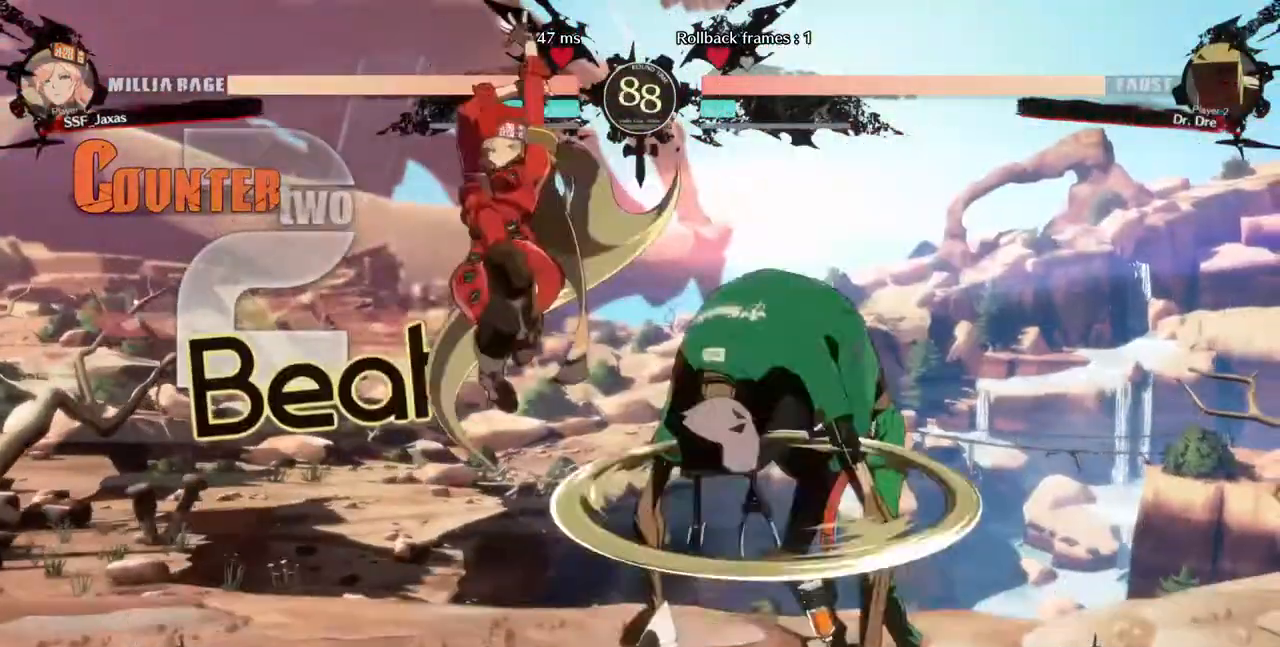
{"dt_ms": 480, "buttons": [], "events": [[80, "L1", "down"], [160, "L1", "up"], [320, "R1", "down"], [400, "R1", "up"]]}
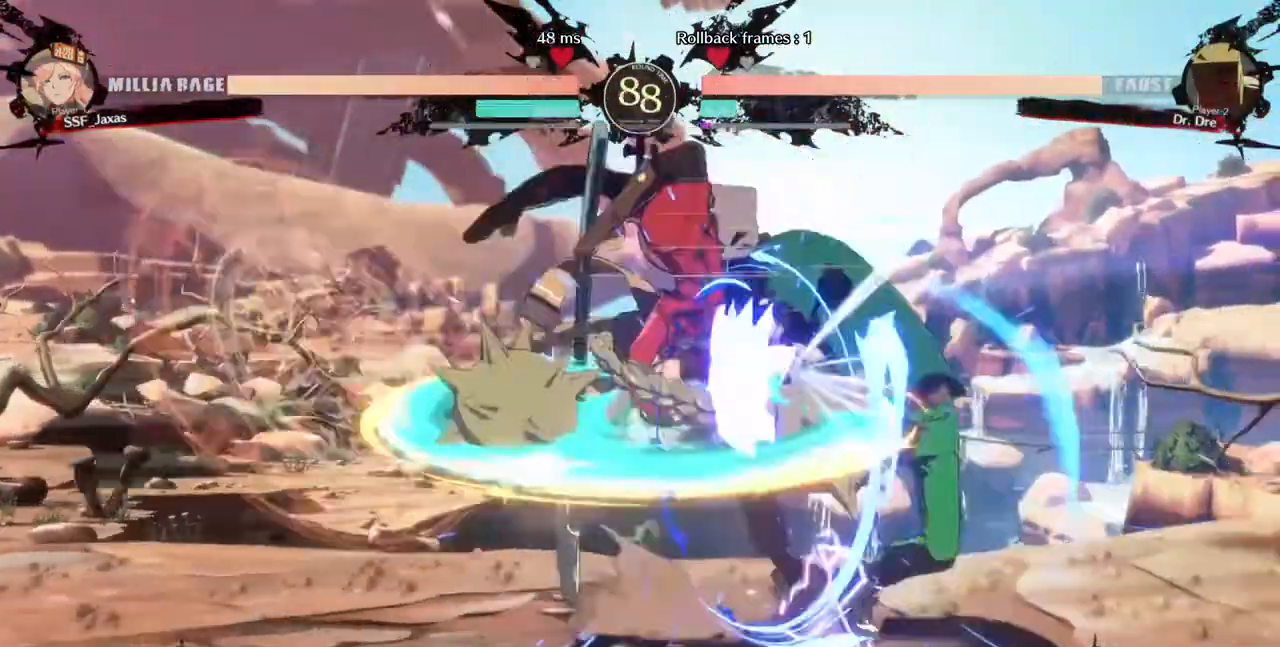
{"dt_ms": 520, "buttons": ["TRIANGLE", "DPAD_RIGHT"], "events": [[400, "DPAD_RIGHT", "down"], [440, "TRIANGLE", "down"]]}
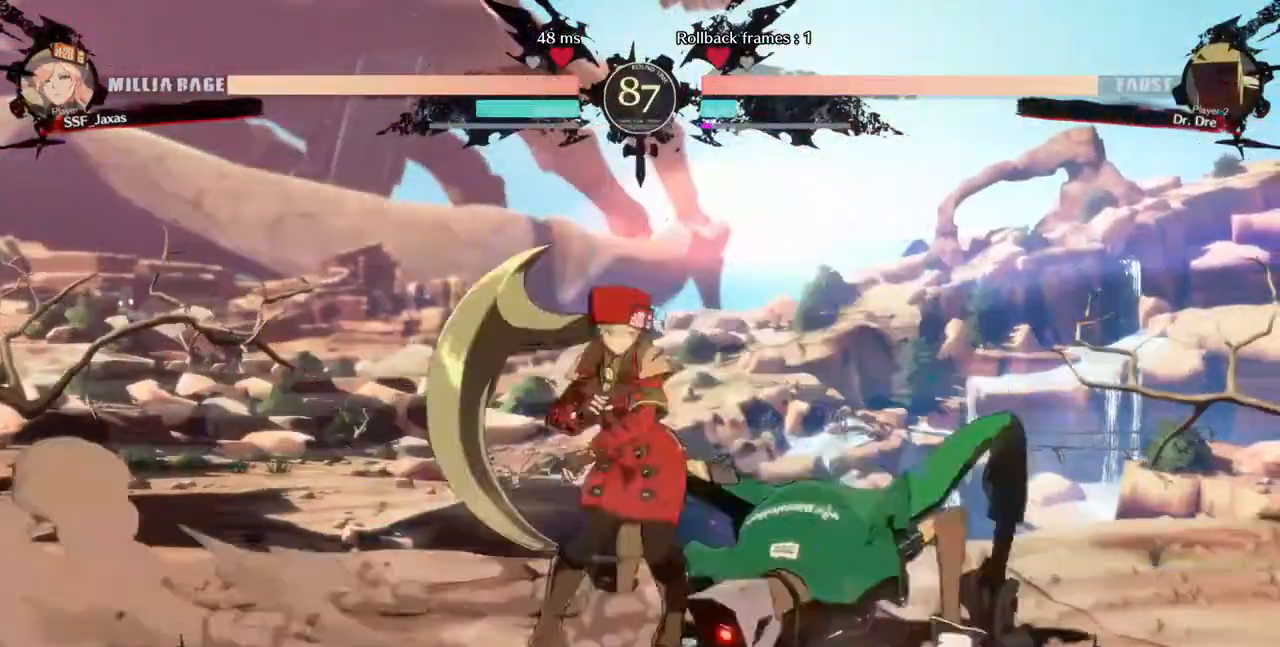
{"dt_ms": 480, "buttons": [], "events": [[40, "DPAD_RIGHT", "up"], [80, "TRIANGLE", "up"]]}
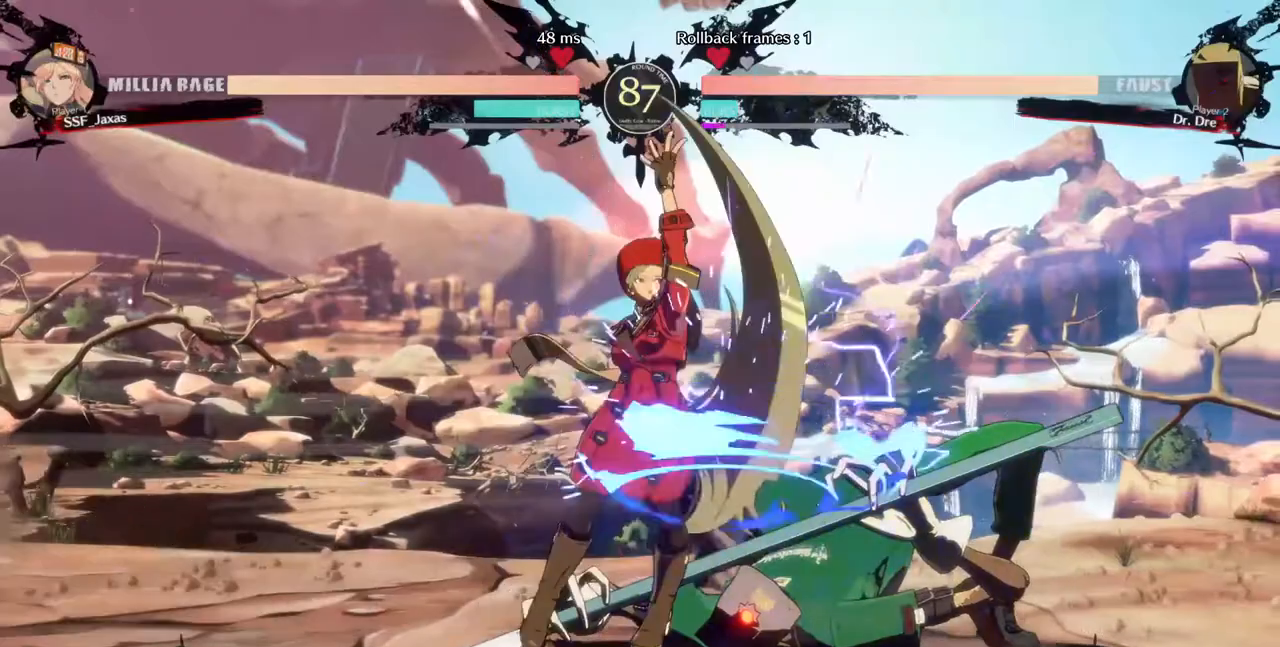
{"dt_ms": 1000, "buttons": [], "events": [[40, "DPAD_DOWN", "down"], [120, "DPAD_RIGHT", "down"], [160, "DPAD_DOWN", "up"], [160, "DPAD_UP", "down"], [240, "CROSS", "down"], [240, "DPAD_UP", "up"], [280, "CROSS", "up"], [440, "L2", "down"], [560, "L2", "up"], [680, "L2", "down"], [800, "DPAD_RIGHT", "up"], [800, "L2", "up"]]}
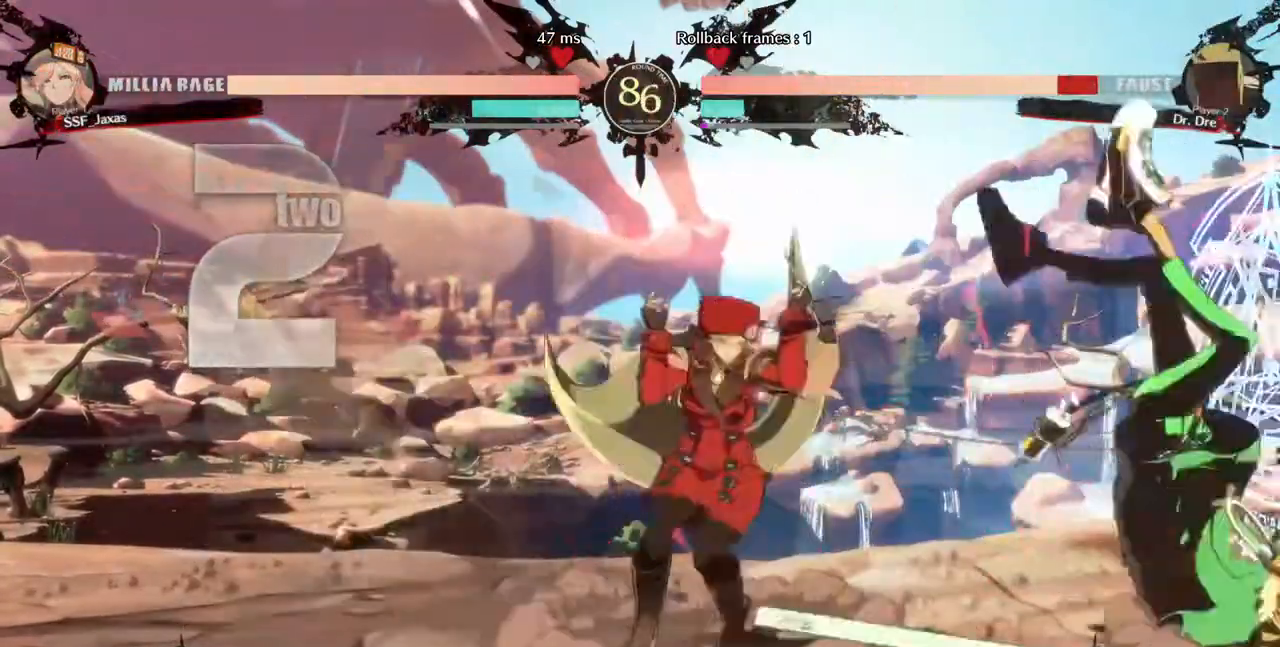
{"dt_ms": 520, "buttons": []}
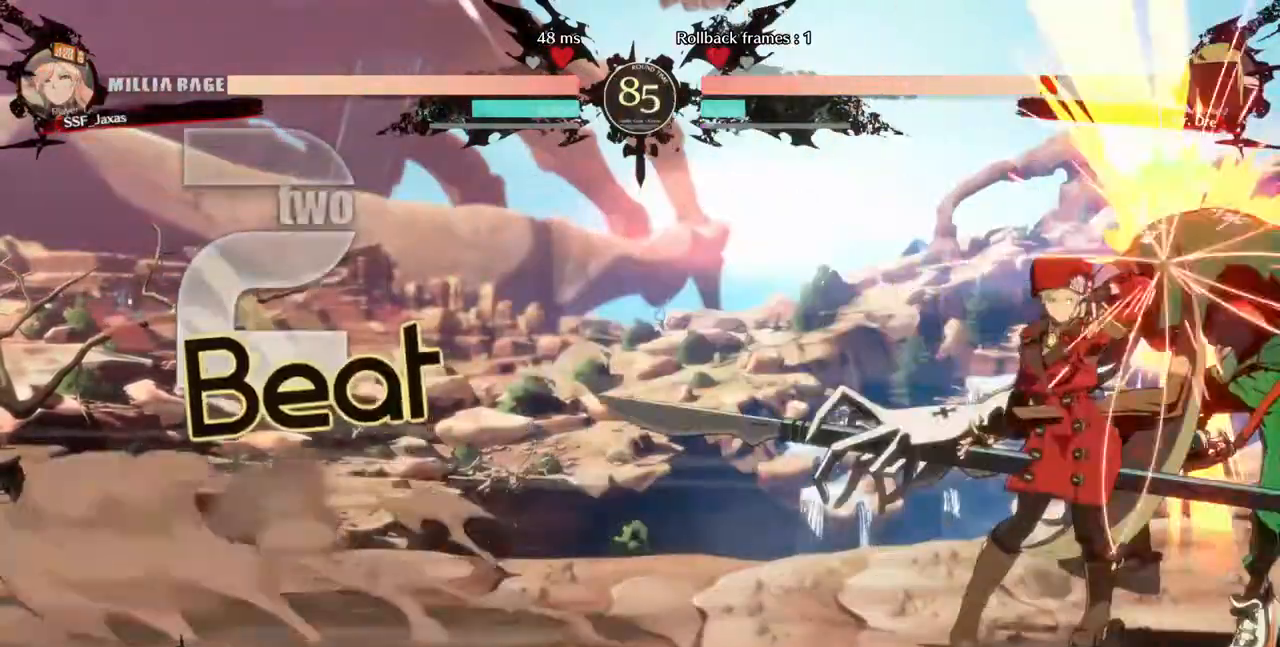
{"dt_ms": 480, "buttons": ["DPAD_DOWN"], "events": [[400, "DPAD_DOWN", "down"]]}